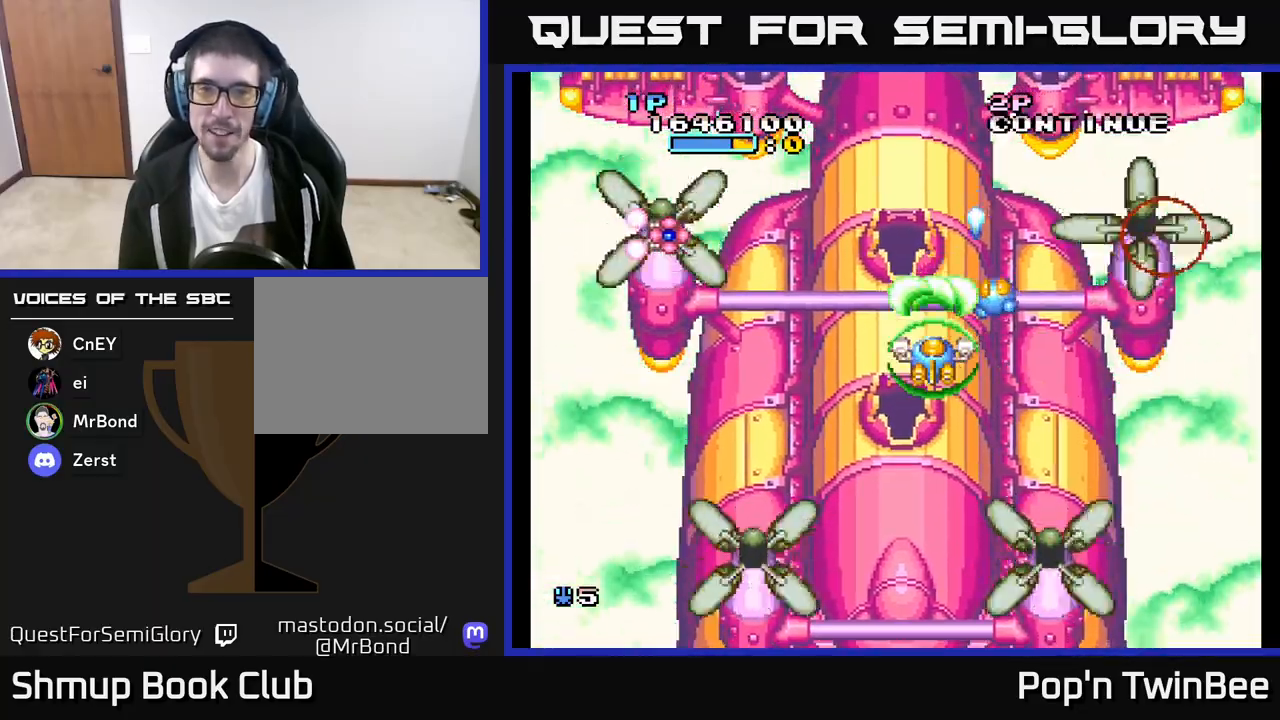
Gameplay with a controller (Xbox layout); each line is a JSON object with the inputs held at the frame after it. "events" lists button and stick changes between this image and that frame as [ms after this image, input, new state], when the widget could be followed in between.
{"buttons": ["A"], "left_stick": "center", "right_stick": "center", "events": [[67, "DPAD_DOWN", "down"], [100, "DPAD_LEFT", "down"], [167, "DPAD_DOWN", "up"], [333, "DPAD_LEFT", "up"]]}
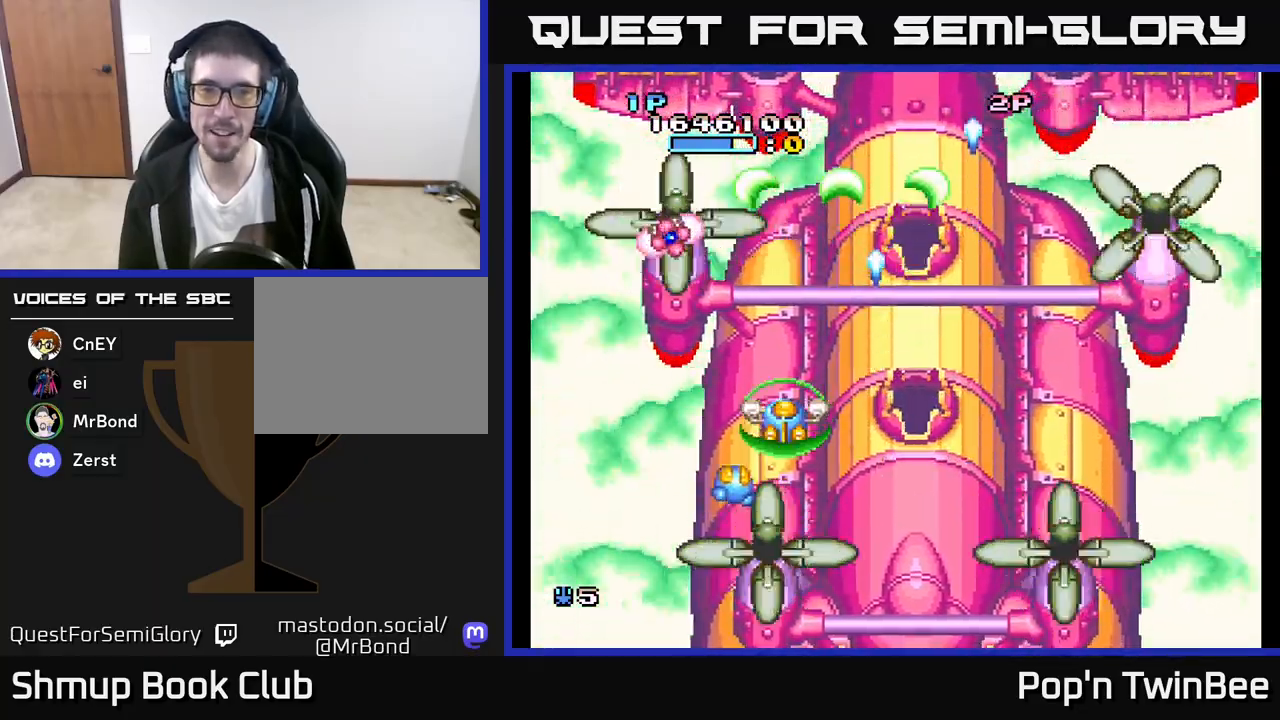
{"buttons": ["A", "DPAD_LEFT"], "left_stick": "center", "right_stick": "center", "events": [[33, "DPAD_LEFT", "down"], [217, "DPAD_LEFT", "up"], [400, "DPAD_LEFT", "down"]]}
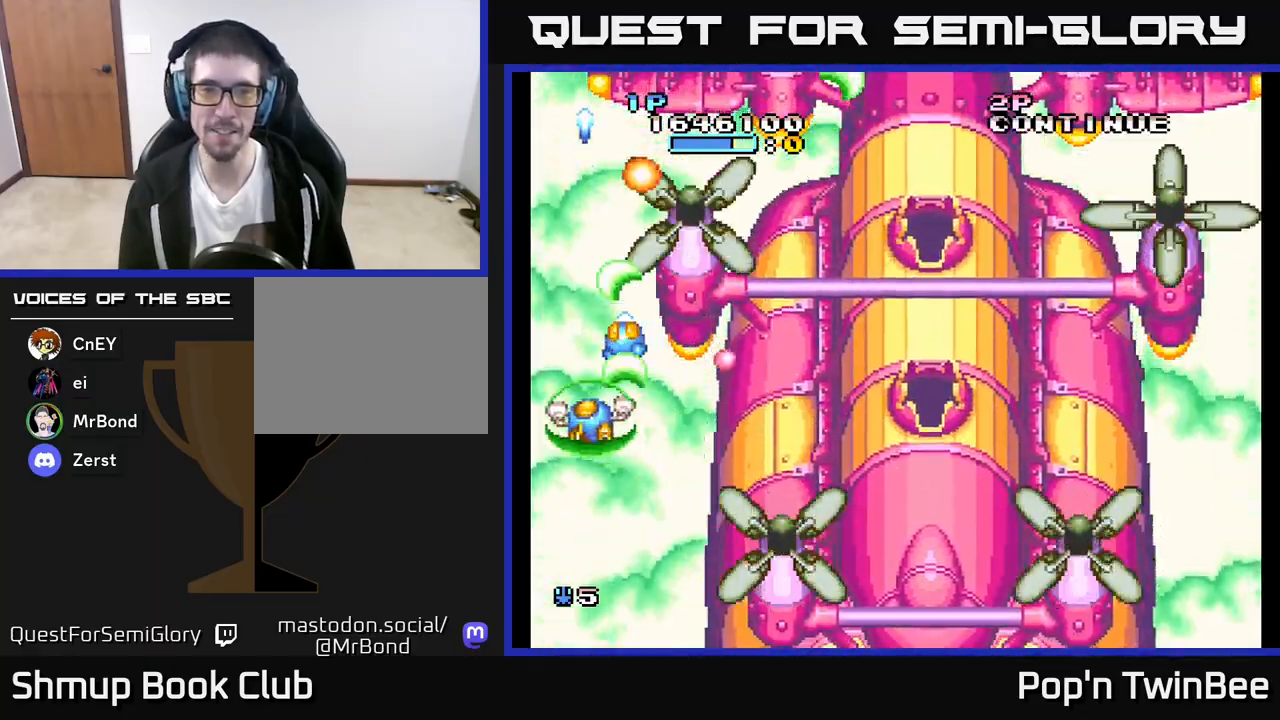
{"buttons": ["DPAD_DOWN"], "left_stick": "center", "right_stick": "center", "events": [[17, "DPAD_UP", "down"], [50, "DPAD_LEFT", "up"], [167, "DPAD_UP", "up"], [433, "DPAD_DOWN", "down"], [500, "A", "up"]]}
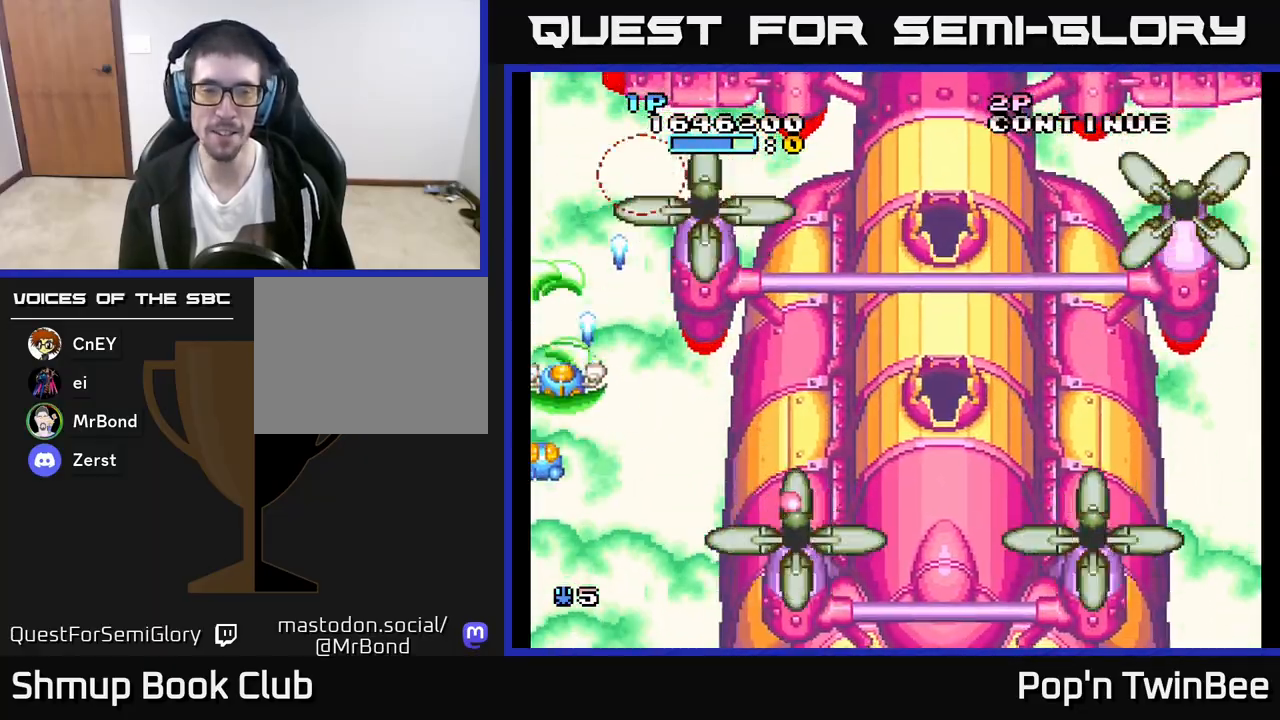
{"buttons": ["DPAD_UP"], "left_stick": "center", "right_stick": "center", "events": [[33, "DPAD_RIGHT", "down"], [83, "DPAD_DOWN", "up"], [483, "DPAD_RIGHT", "up"], [483, "DPAD_UP", "down"]]}
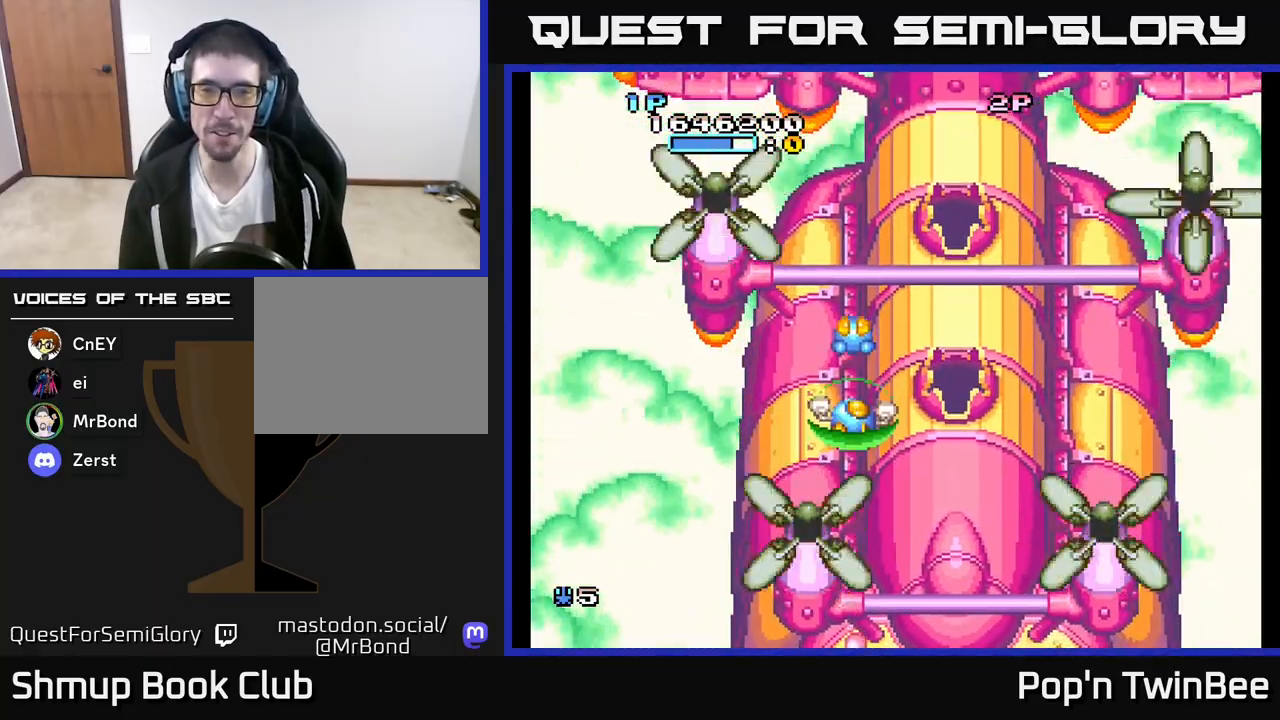
{"buttons": [], "left_stick": "center", "right_stick": "center", "events": [[83, "DPAD_RIGHT", "down"], [100, "DPAD_UP", "up"], [250, "DPAD_RIGHT", "up"]]}
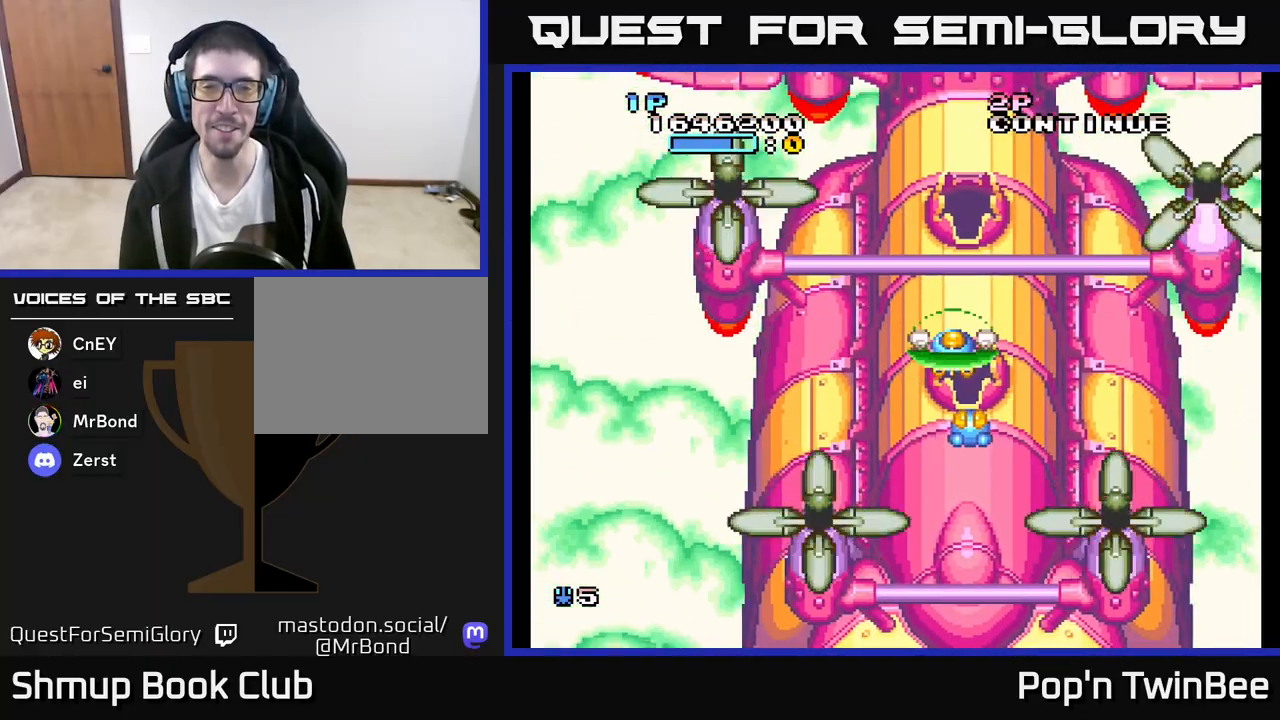
{"buttons": [], "left_stick": "center", "right_stick": "center", "events": []}
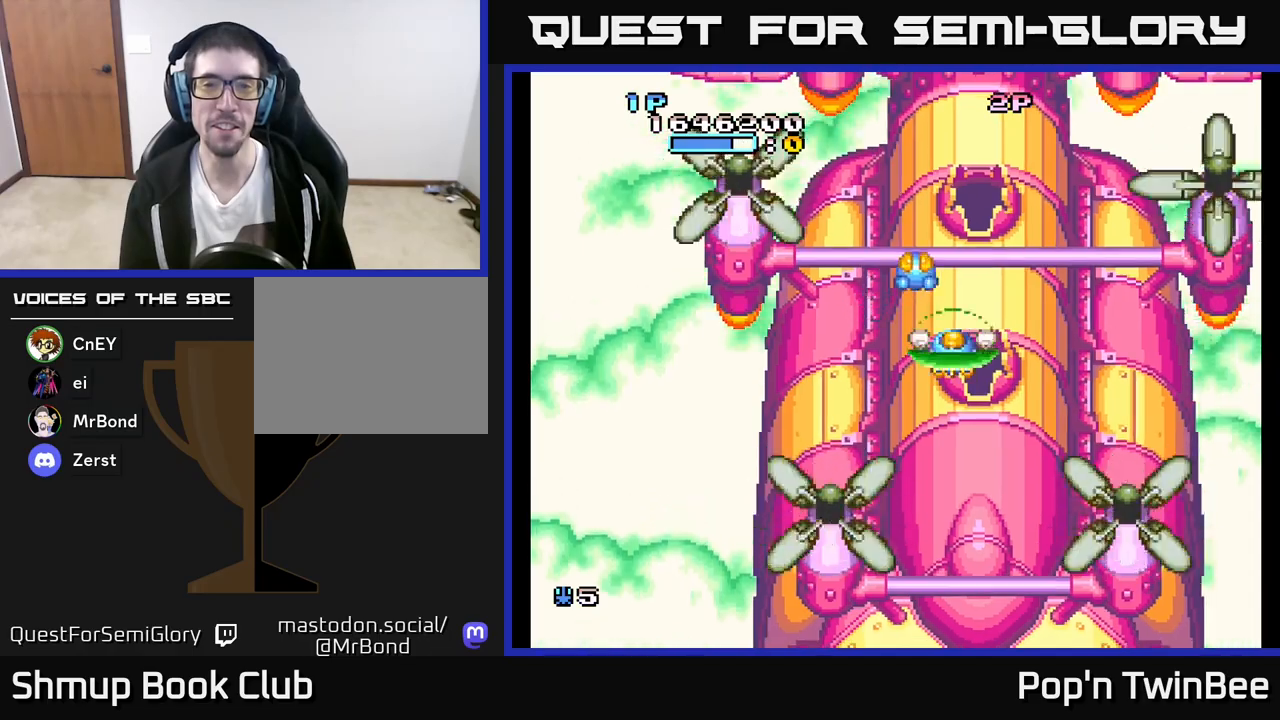
{"buttons": [], "left_stick": "center", "right_stick": "center", "events": [[50, "DPAD_RIGHT", "down"], [200, "DPAD_RIGHT", "up"]]}
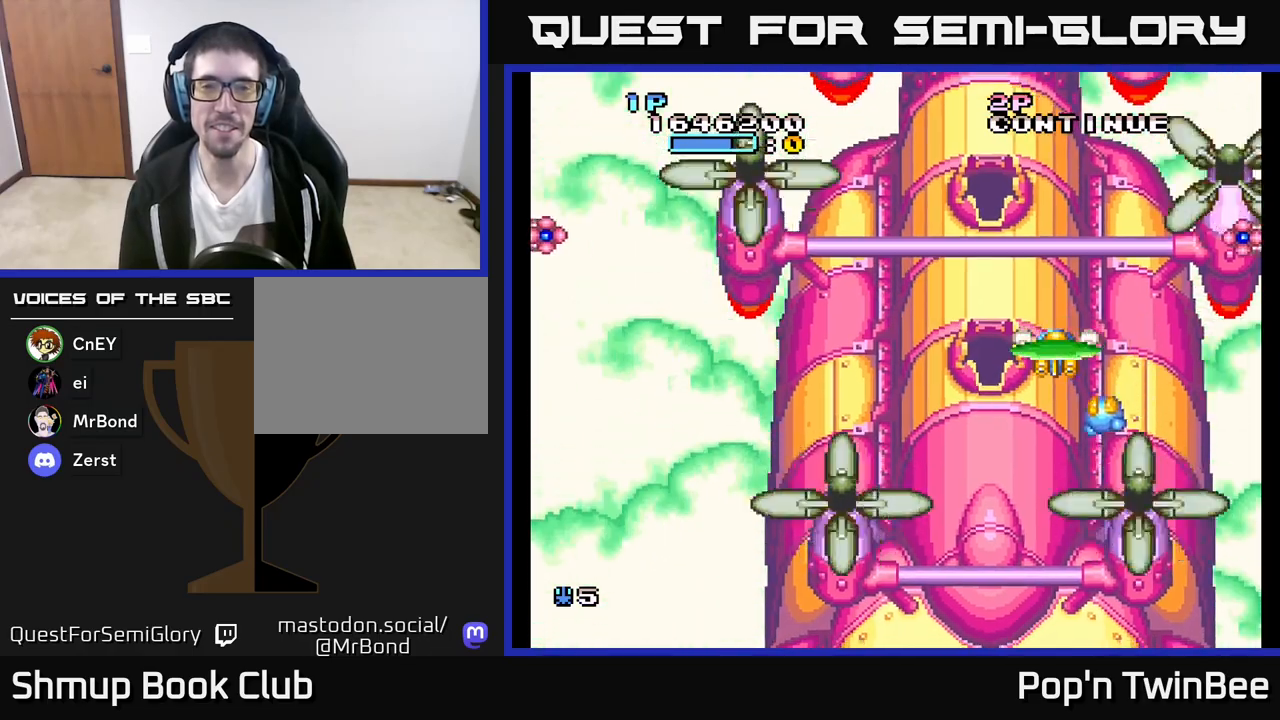
{"buttons": ["DPAD_RIGHT"], "left_stick": "center", "right_stick": "center", "events": [[233, "DPAD_LEFT", "down"], [367, "A", "down"], [383, "DPAD_LEFT", "up"], [400, "DPAD_RIGHT", "down"], [417, "A", "up"]]}
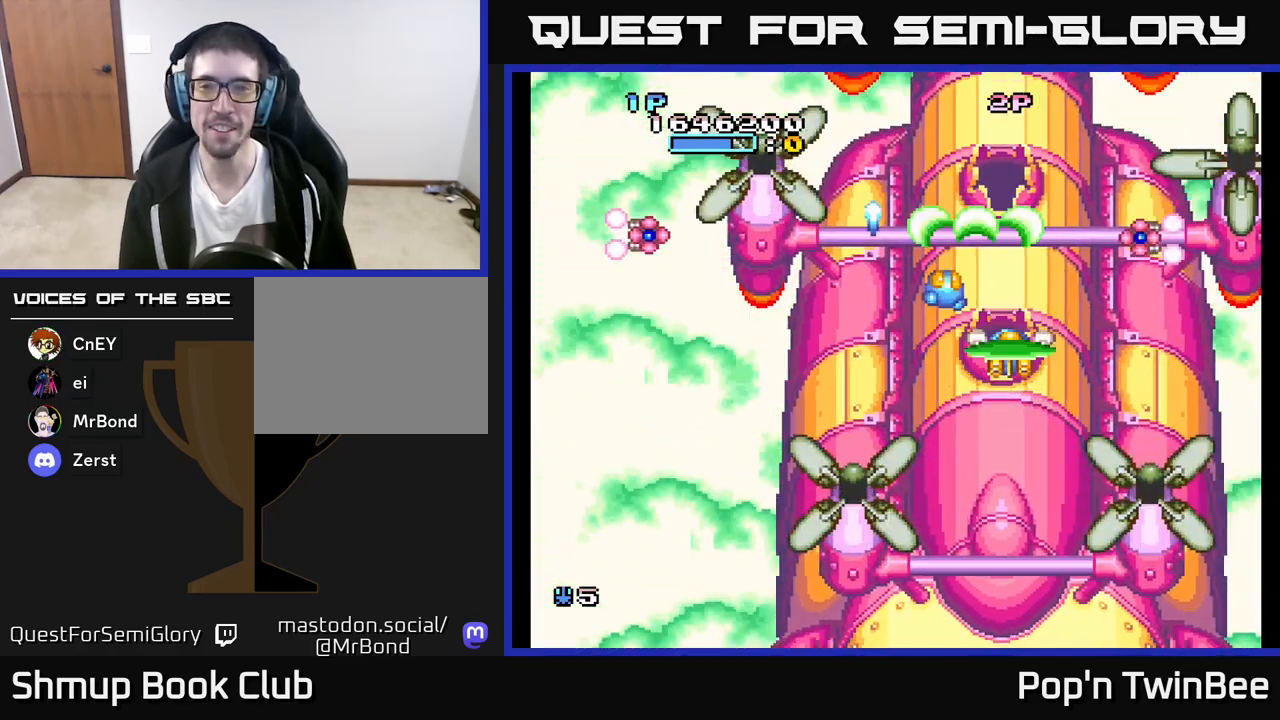
{"buttons": ["DPAD_LEFT"], "left_stick": "center", "right_stick": "center", "events": [[117, "A", "down"], [133, "DPAD_RIGHT", "up"], [267, "A", "up"], [283, "DPAD_LEFT", "down"]]}
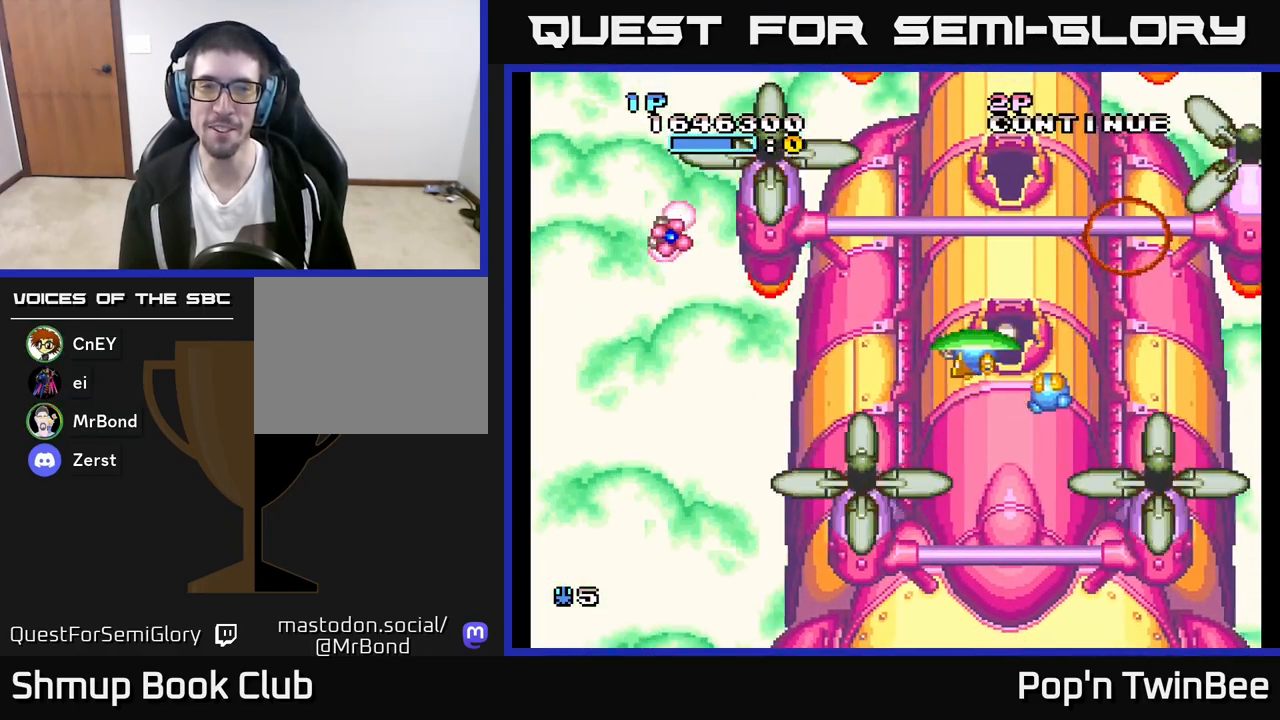
{"buttons": ["A", "DPAD_LEFT"], "left_stick": "center", "right_stick": "center", "events": [[450, "A", "down"]]}
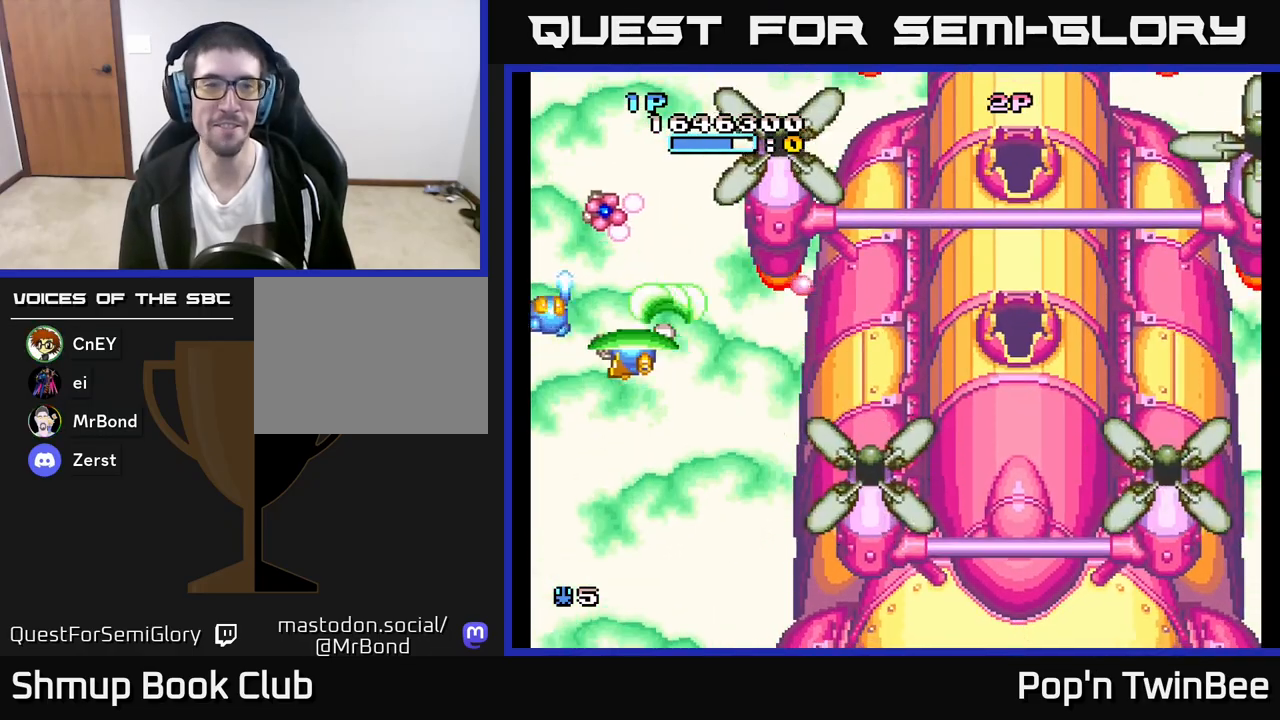
{"buttons": ["DPAD_UP"], "left_stick": "center", "right_stick": "center", "events": [[33, "DPAD_DOWN", "down"], [67, "DPAD_LEFT", "up"], [150, "DPAD_RIGHT", "down"], [200, "A", "up"], [217, "DPAD_DOWN", "up"], [233, "DPAD_RIGHT", "up"], [483, "DPAD_UP", "down"]]}
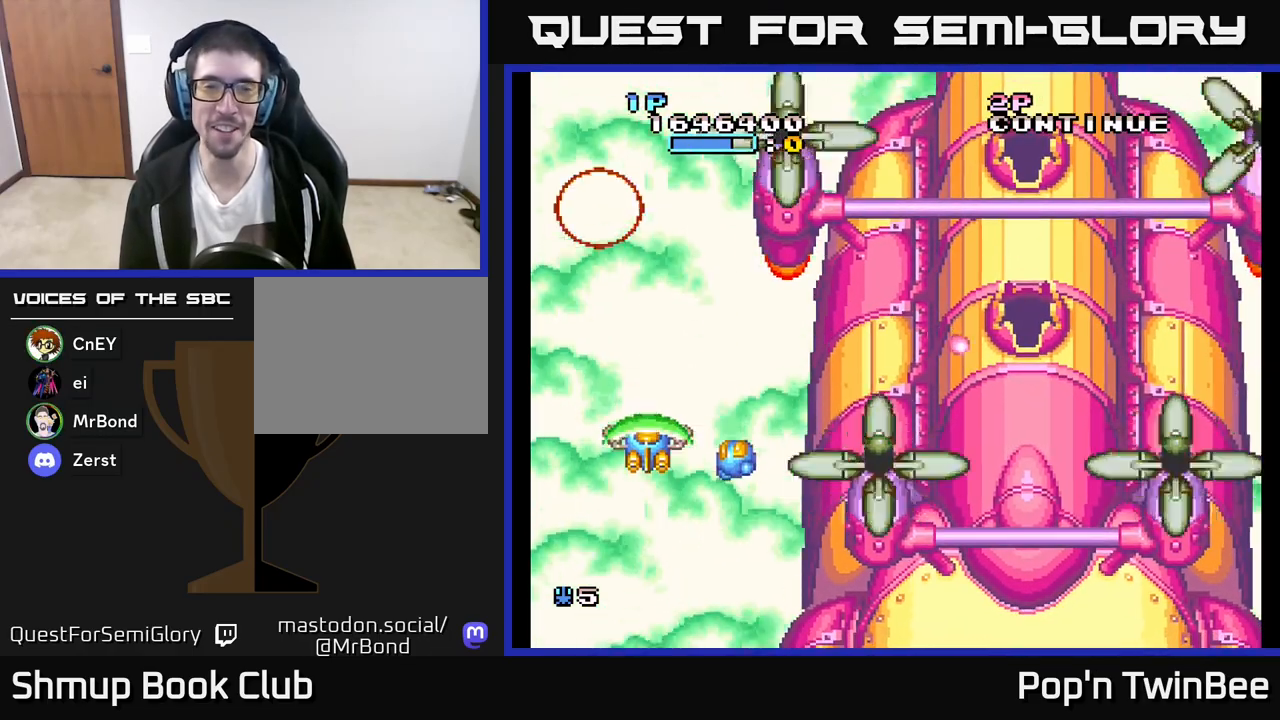
{"buttons": [], "left_stick": "center", "right_stick": "center", "events": [[100, "DPAD_RIGHT", "down"], [133, "DPAD_UP", "up"], [283, "DPAD_RIGHT", "up"], [300, "DPAD_UP", "down"], [417, "DPAD_UP", "up"]]}
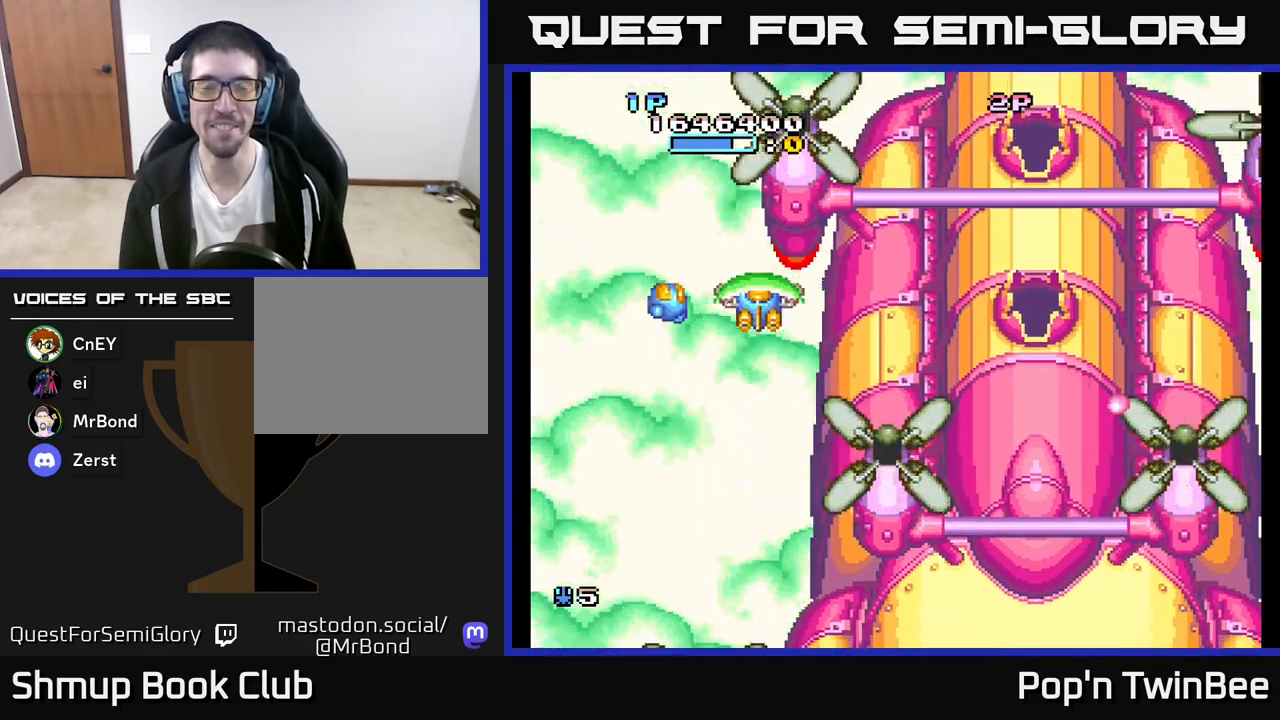
{"buttons": [], "left_stick": "center", "right_stick": "center", "events": []}
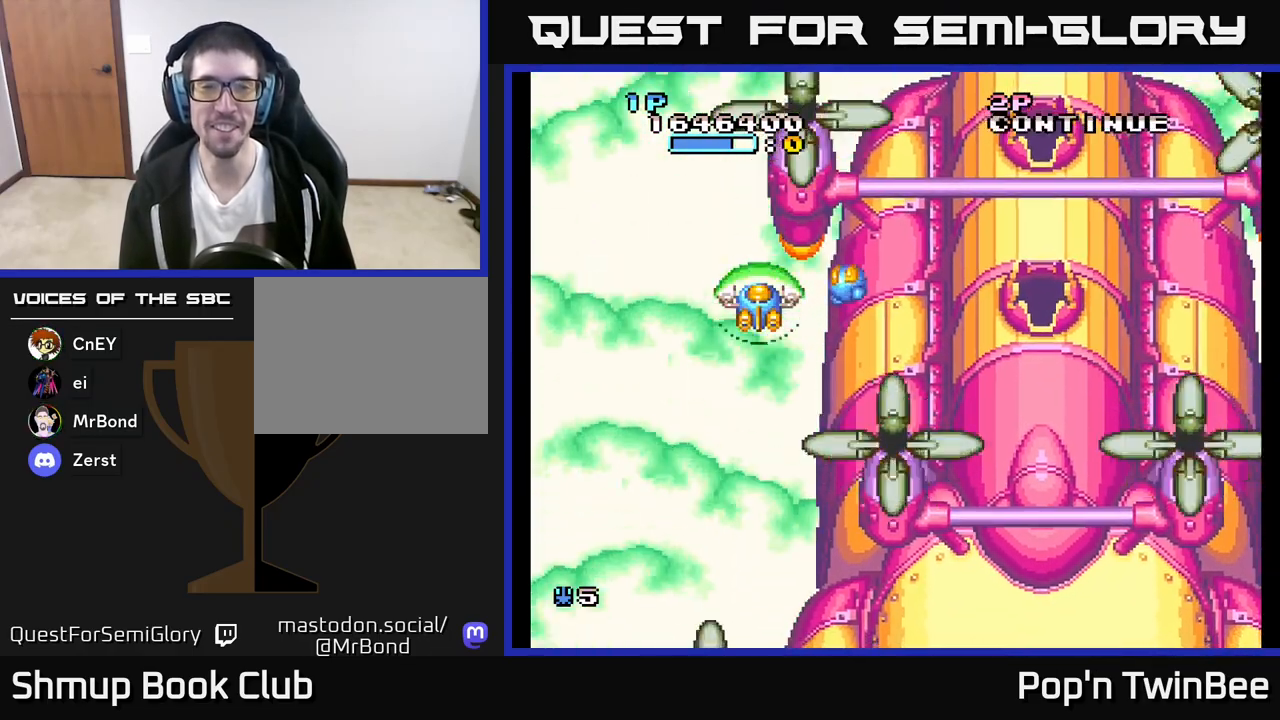
{"buttons": ["DPAD_RIGHT"], "left_stick": "center", "right_stick": "center", "events": [[450, "DPAD_RIGHT", "down"]]}
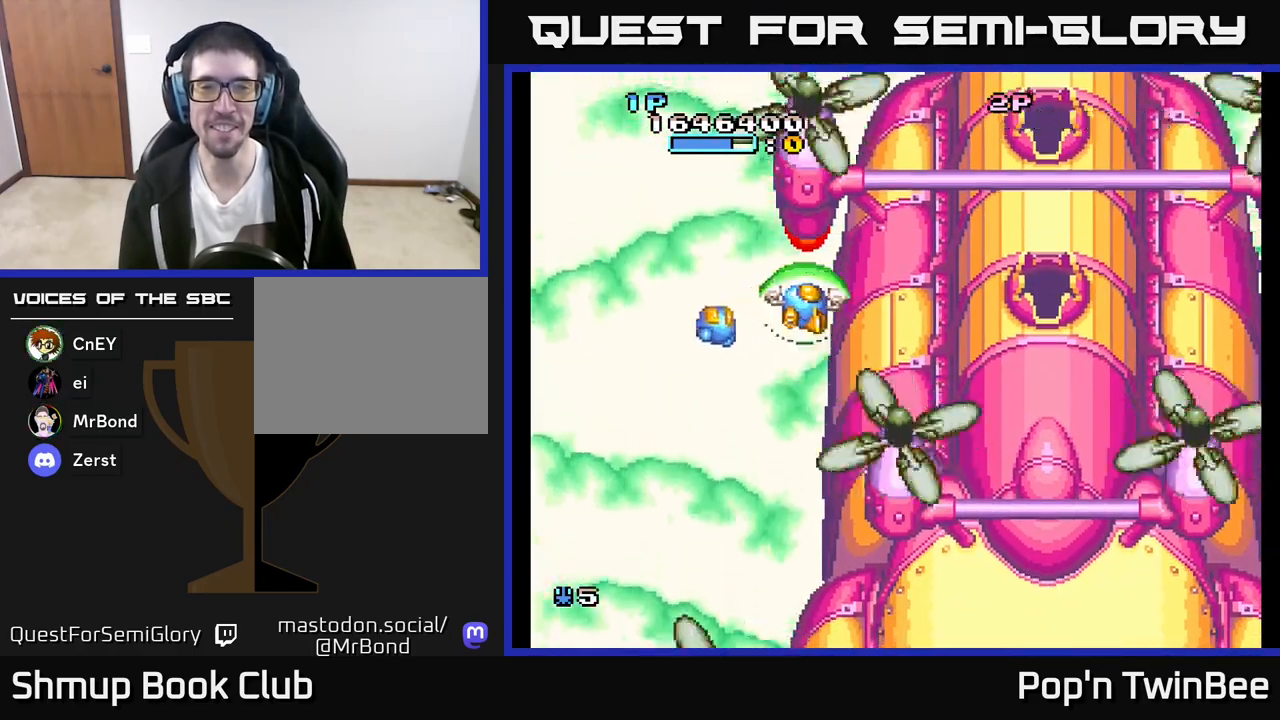
{"buttons": [], "left_stick": "center", "right_stick": "center", "events": [[383, "DPAD_RIGHT", "up"]]}
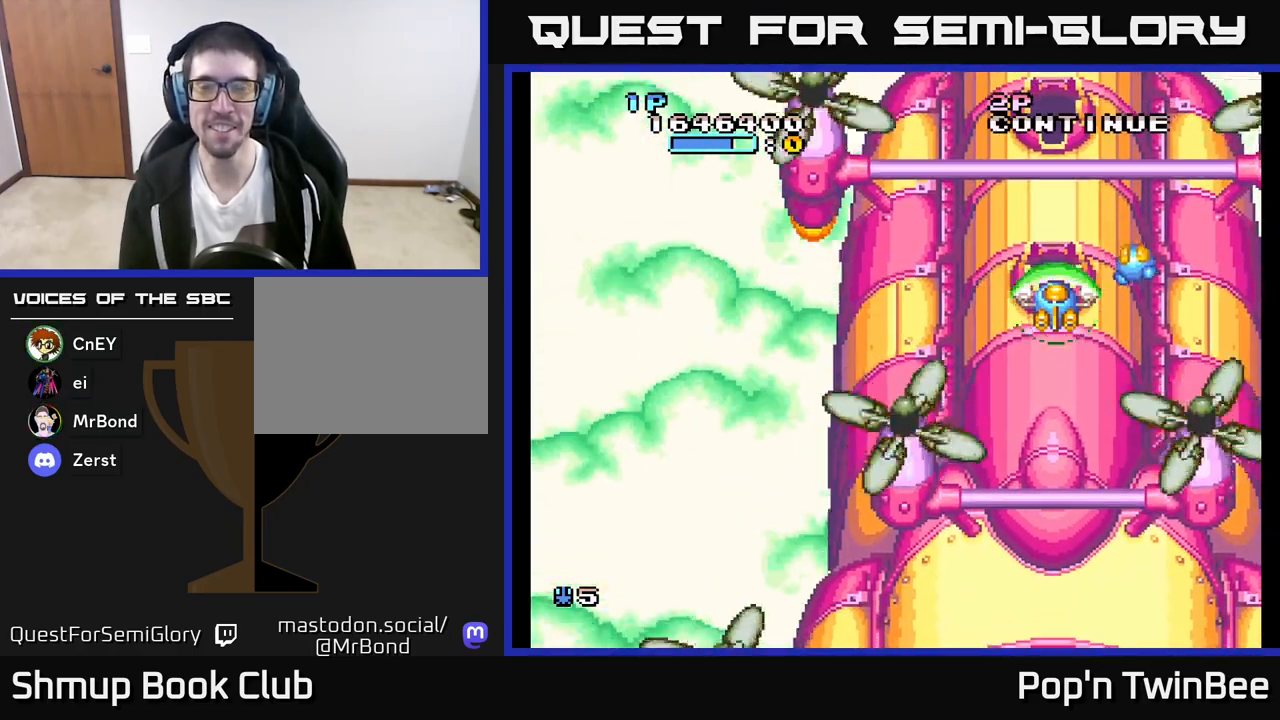
{"buttons": [], "left_stick": "center", "right_stick": "center", "events": []}
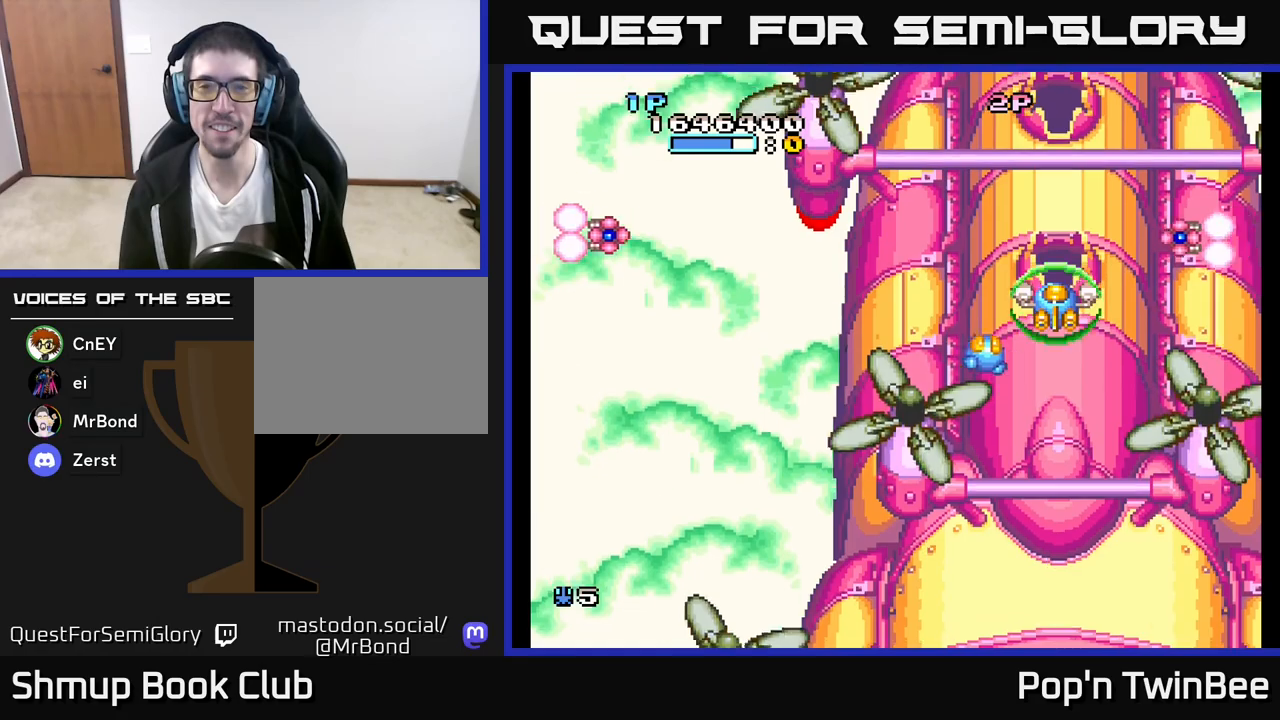
{"buttons": ["DPAD_LEFT"], "left_stick": "center", "right_stick": "center", "events": [[67, "DPAD_RIGHT", "down"], [133, "A", "down"], [133, "DPAD_RIGHT", "up"], [233, "A", "up"], [317, "DPAD_LEFT", "down"]]}
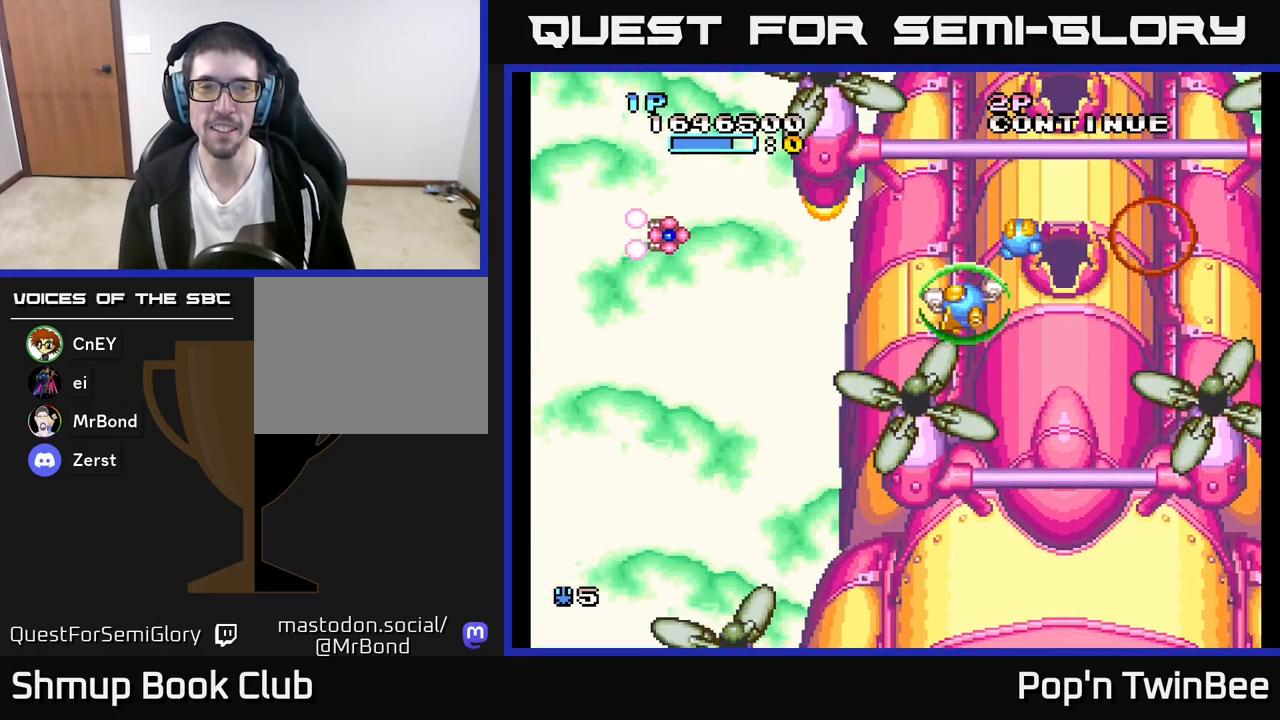
{"buttons": ["A", "DPAD_DOWN", "DPAD_LEFT"], "left_stick": "center", "right_stick": "center", "events": [[317, "DPAD_DOWN", "down"], [433, "A", "down"]]}
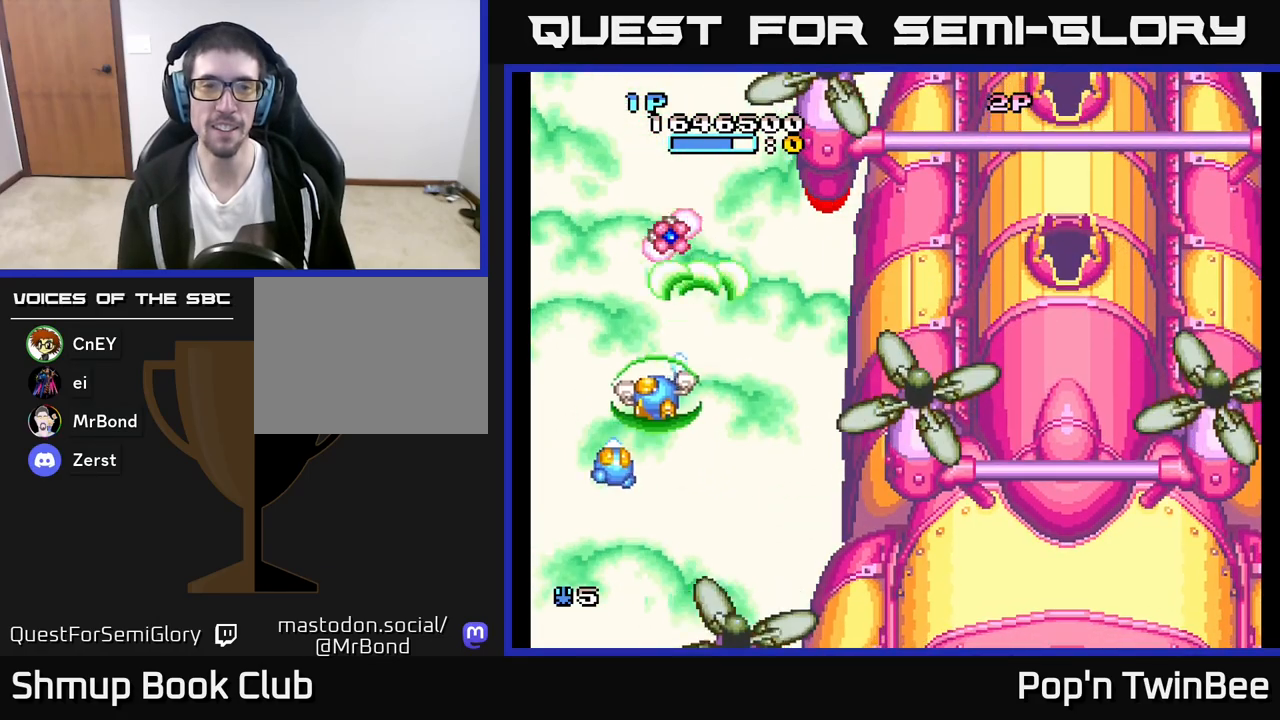
{"buttons": [], "left_stick": "center", "right_stick": "center", "events": [[33, "A", "up"], [117, "DPAD_LEFT", "up"], [183, "DPAD_DOWN", "up"]]}
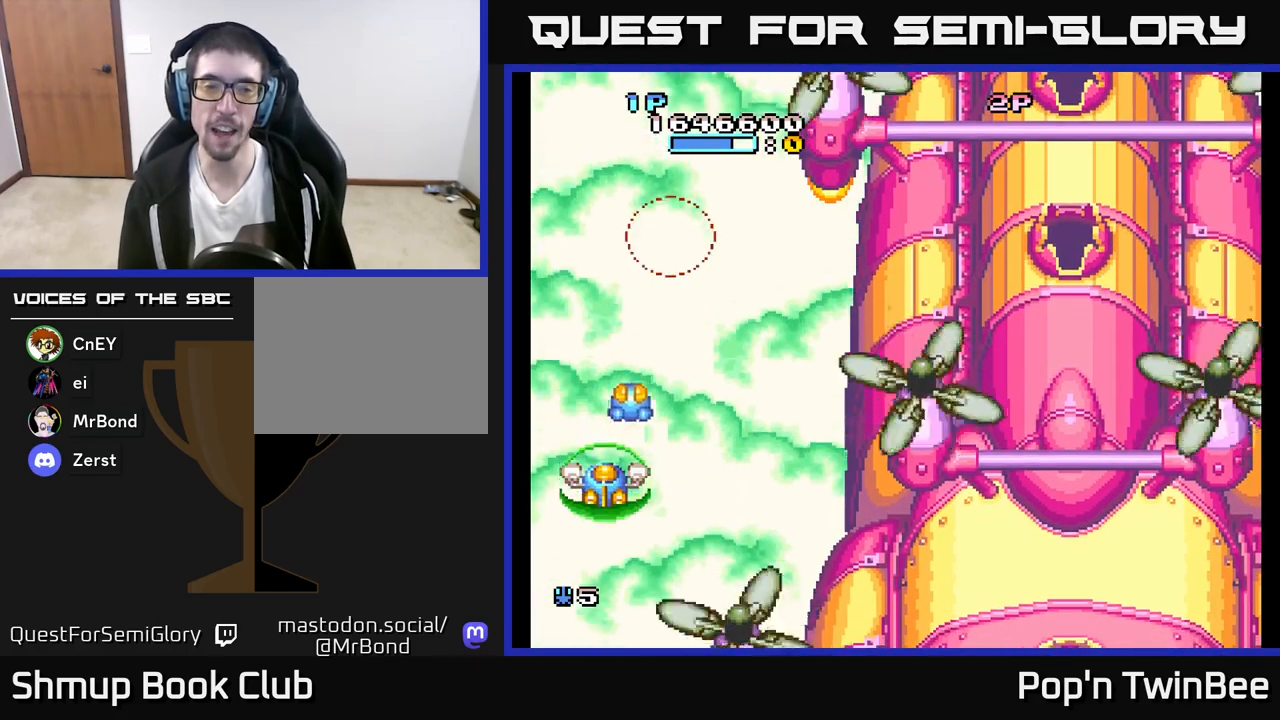
{"buttons": [], "left_stick": "center", "right_stick": "center", "events": [[233, "DPAD_RIGHT", "down"], [383, "DPAD_RIGHT", "up"], [400, "DPAD_UP", "down"], [500, "DPAD_UP", "up"]]}
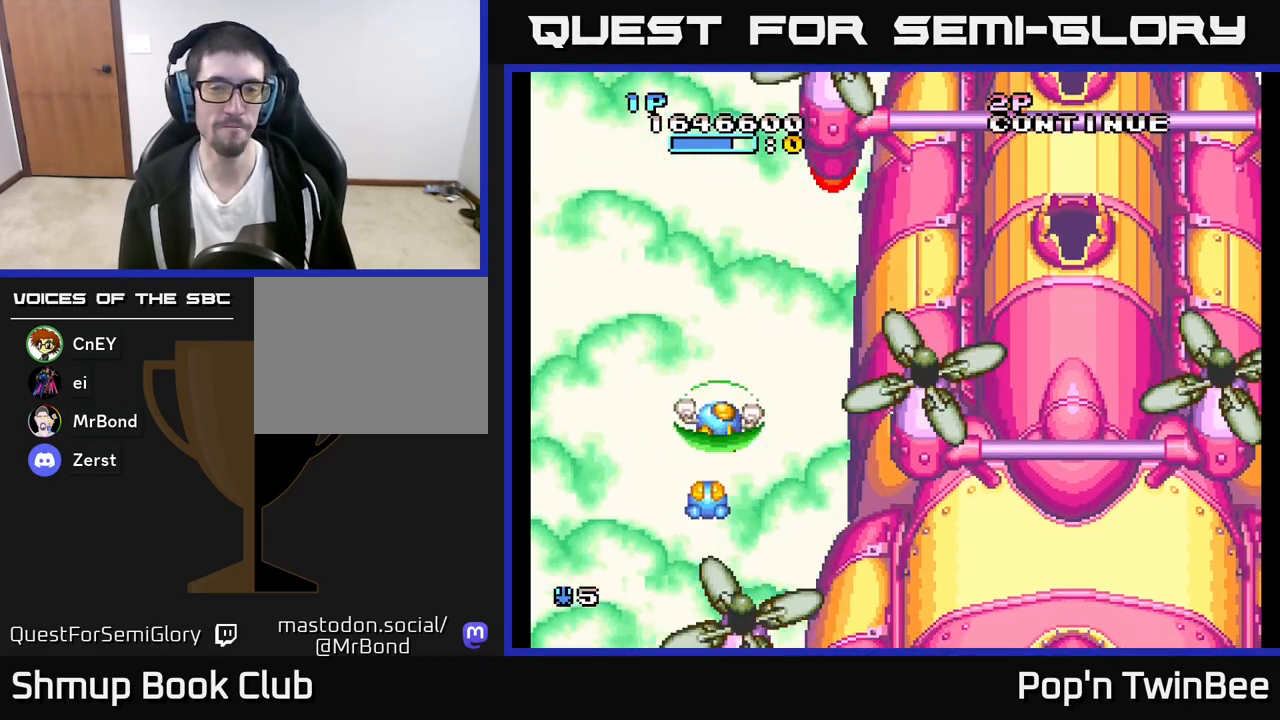
{"buttons": [], "left_stick": "center", "right_stick": "center", "events": []}
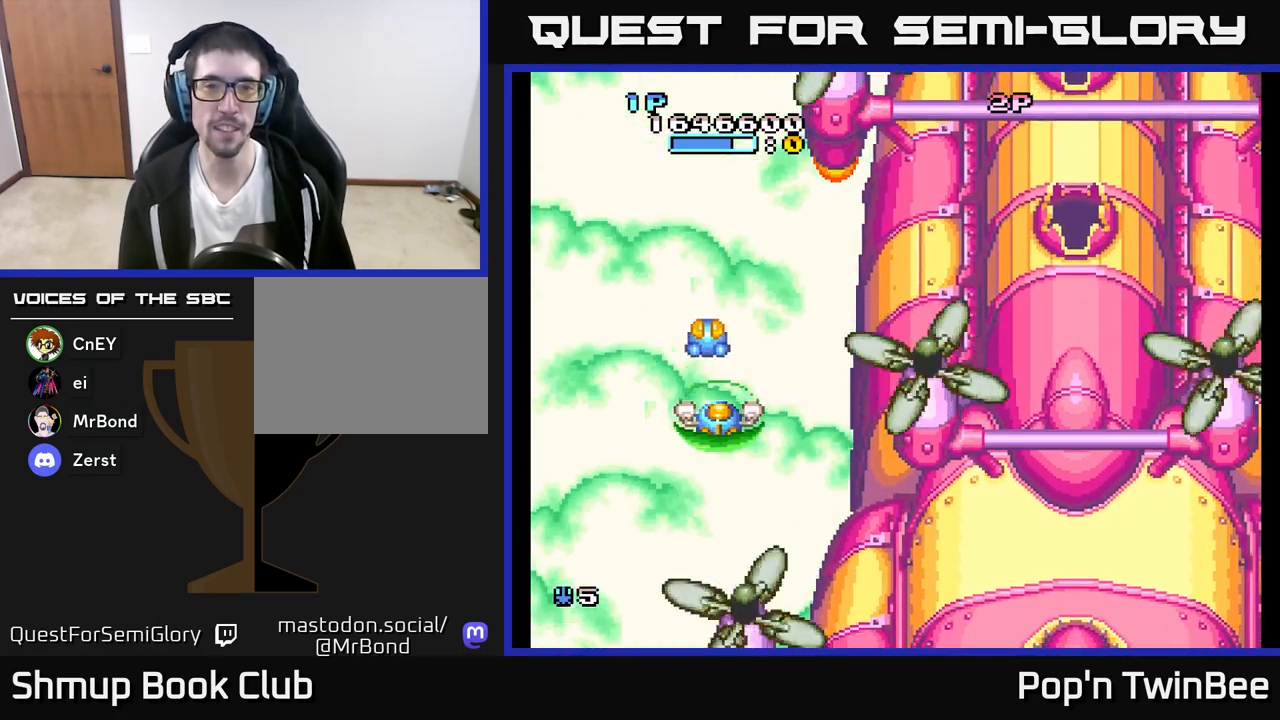
{"buttons": [], "left_stick": "center", "right_stick": "center", "events": [[33, "A", "down"], [250, "A", "up"]]}
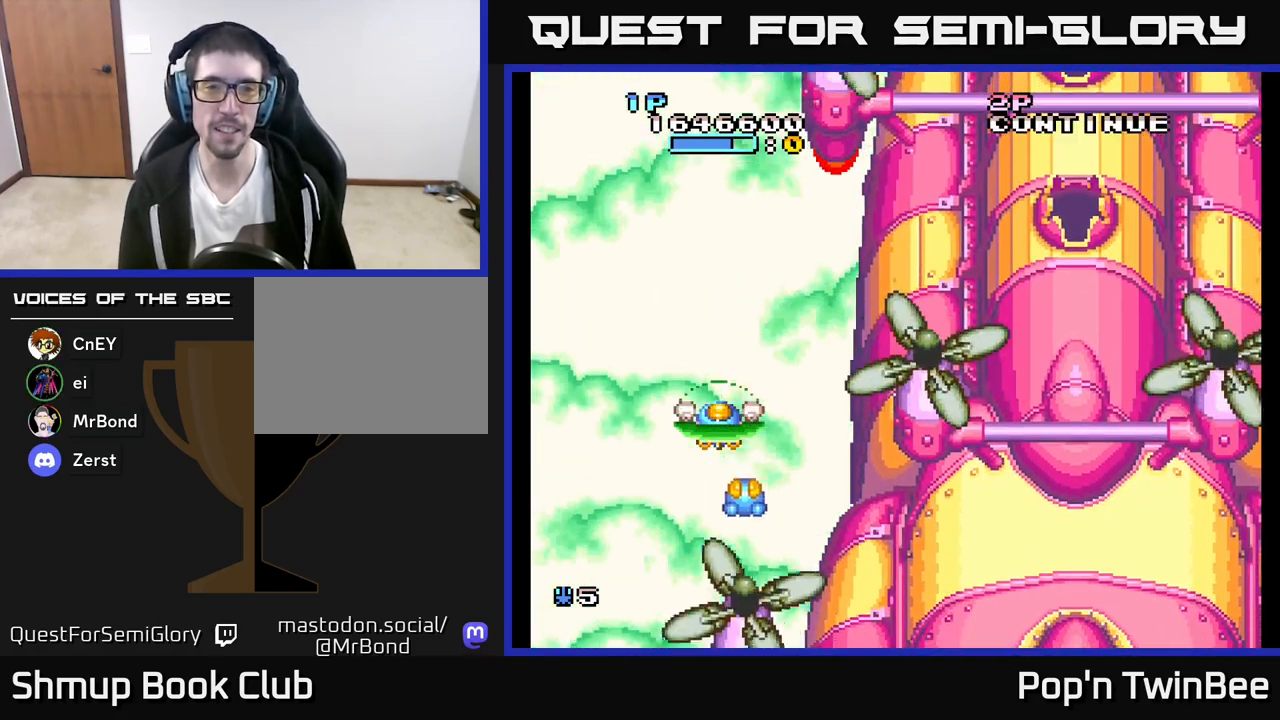
{"buttons": ["A"], "left_stick": "center", "right_stick": "center", "events": [[83, "A", "down"]]}
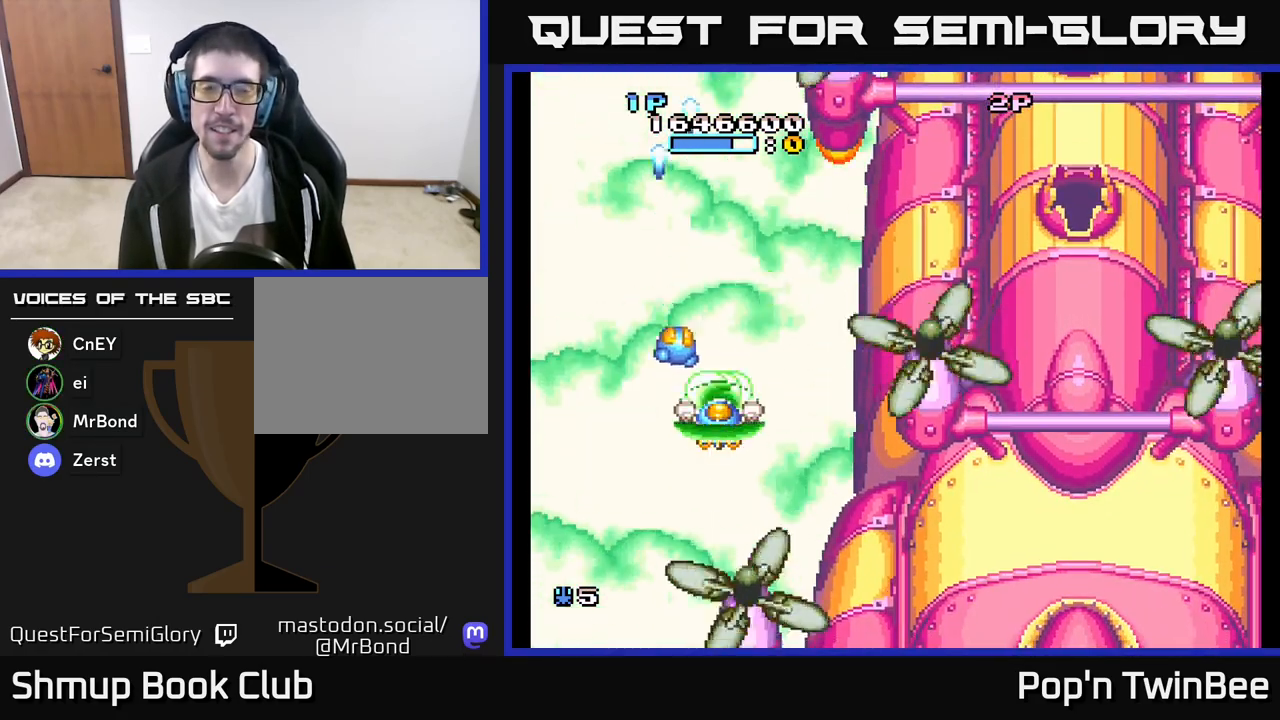
{"buttons": ["A"], "left_stick": "center", "right_stick": "center", "events": [[83, "DPAD_UP", "down"], [183, "DPAD_UP", "up"], [283, "A", "up"], [450, "A", "down"]]}
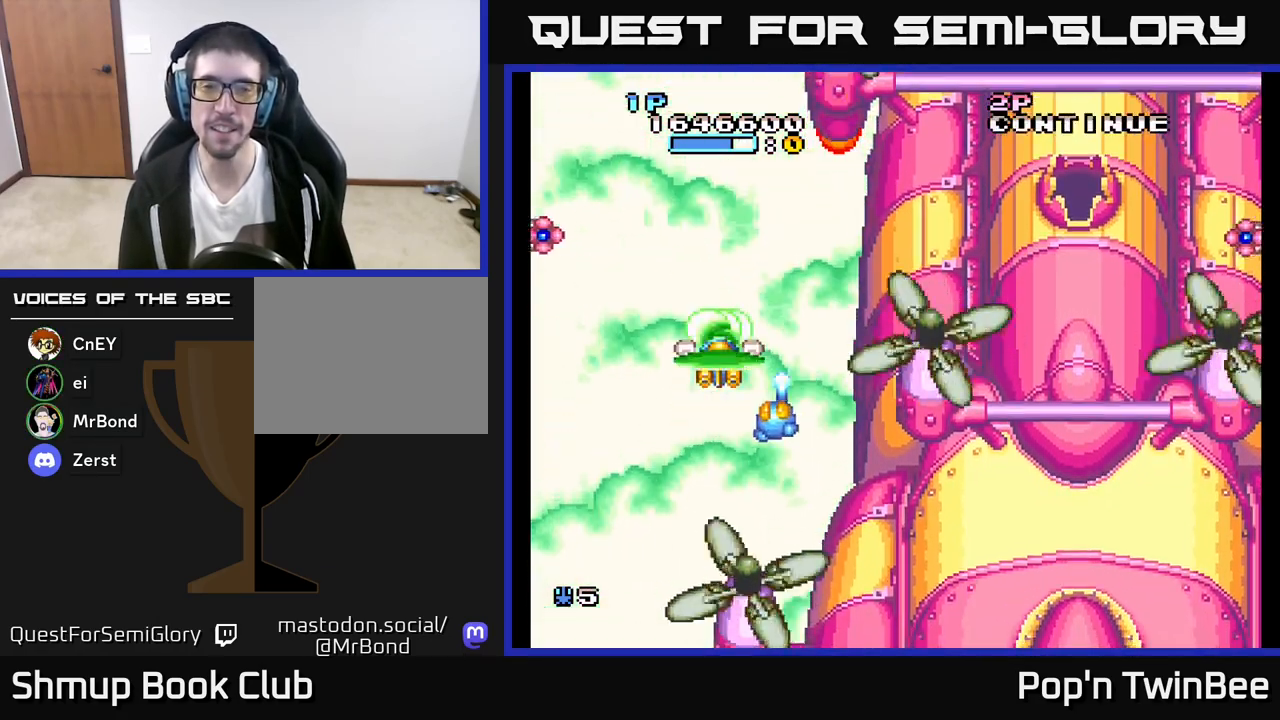
{"buttons": ["A"], "left_stick": "center", "right_stick": "center", "events": [[283, "A", "up"], [417, "A", "down"]]}
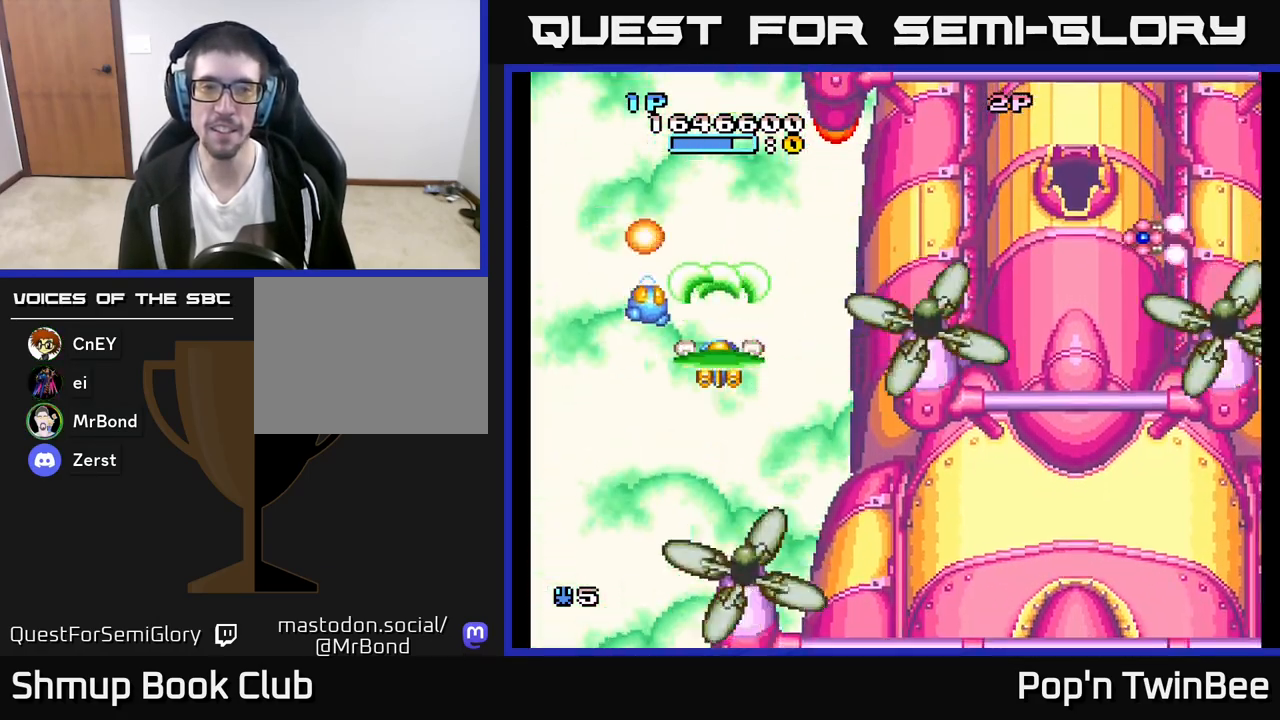
{"buttons": ["DPAD_RIGHT"], "left_stick": "center", "right_stick": "center", "events": [[17, "DPAD_DOWN", "down"], [50, "A", "up"], [67, "DPAD_RIGHT", "down"], [133, "DPAD_DOWN", "up"], [200, "DPAD_DOWN", "down"], [333, "DPAD_DOWN", "up"]]}
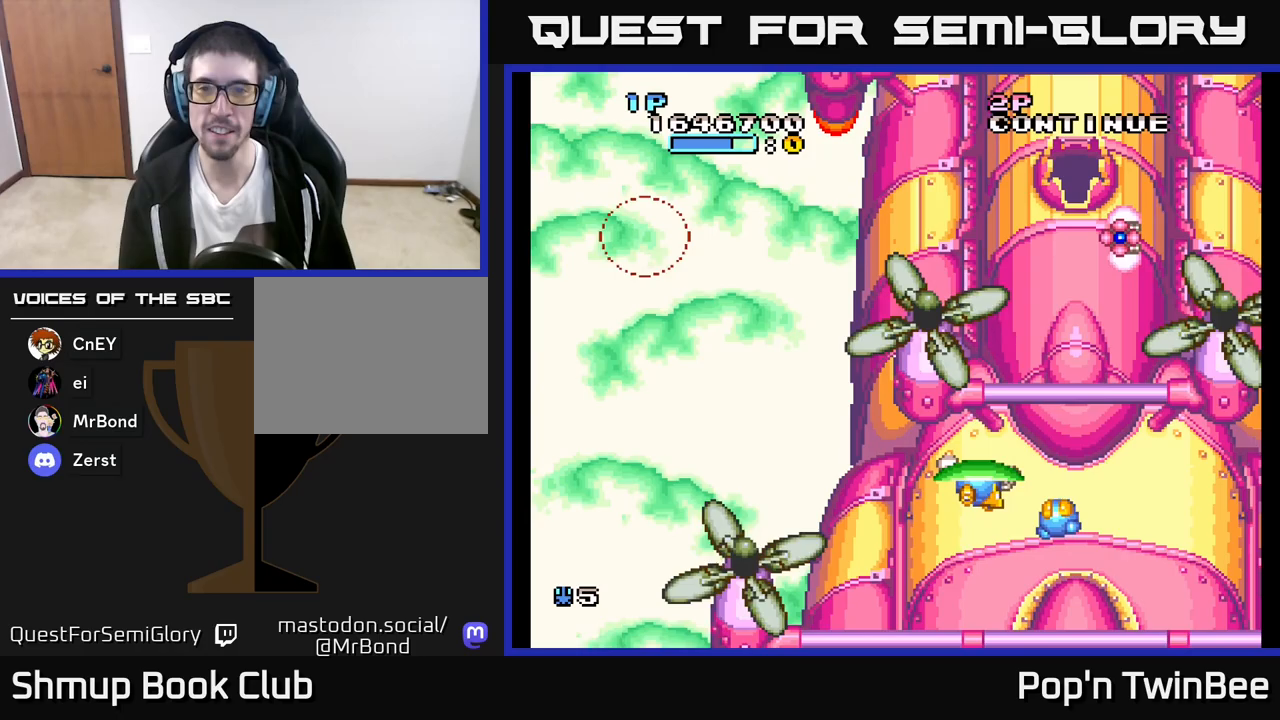
{"buttons": ["A"], "left_stick": "center", "right_stick": "center", "events": [[83, "A", "down"], [183, "DPAD_RIGHT", "up"], [217, "DPAD_LEFT", "down"], [367, "DPAD_LEFT", "up"]]}
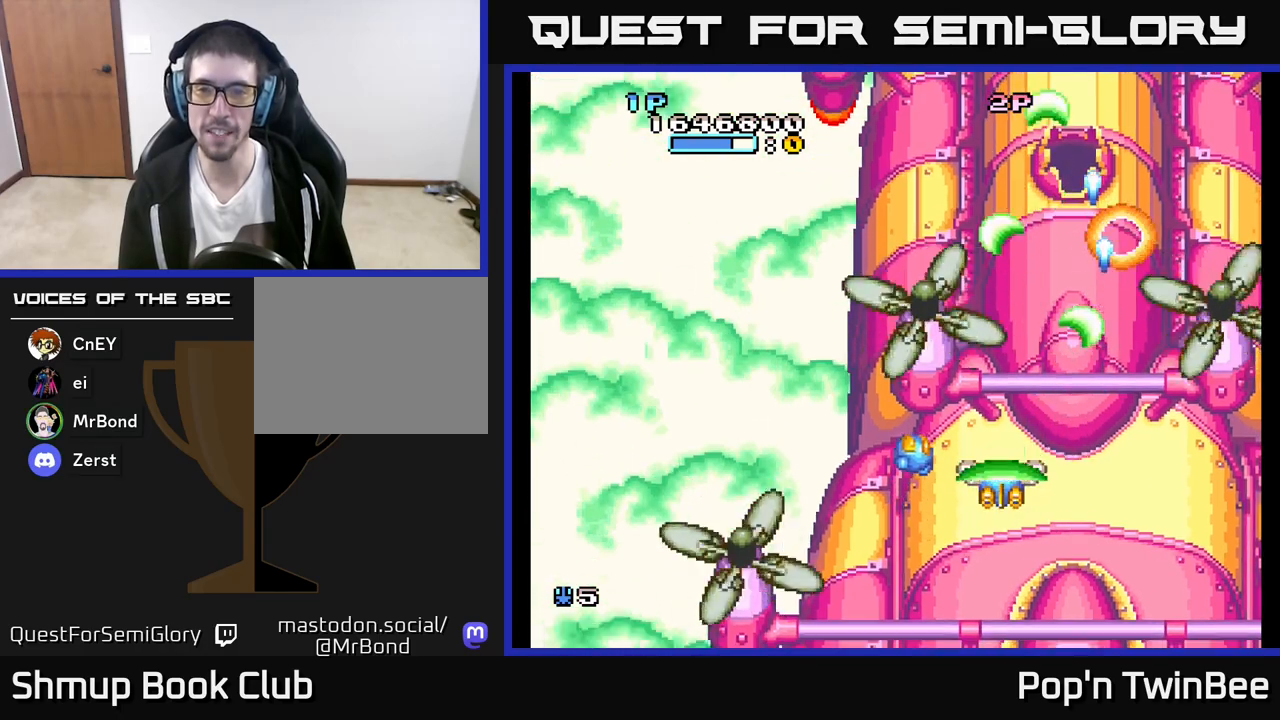
{"buttons": [], "left_stick": "center", "right_stick": "center", "events": [[133, "A", "up"]]}
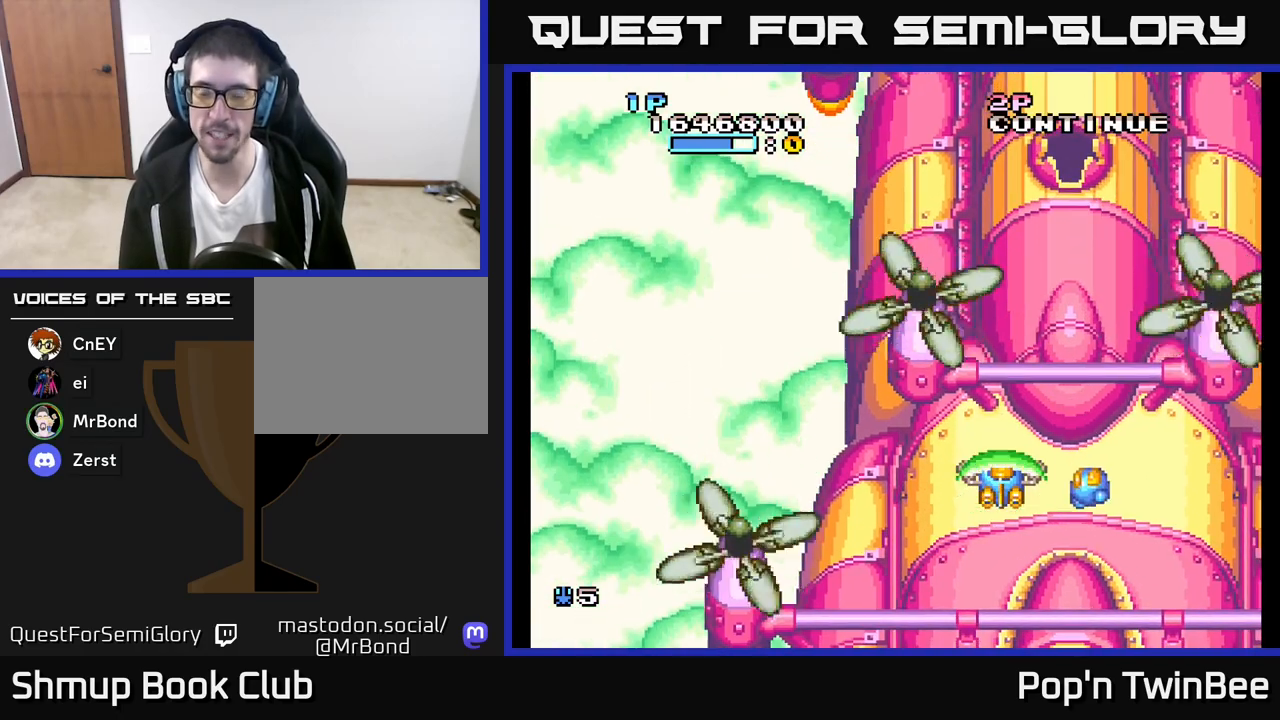
{"buttons": [], "left_stick": "center", "right_stick": "center", "events": []}
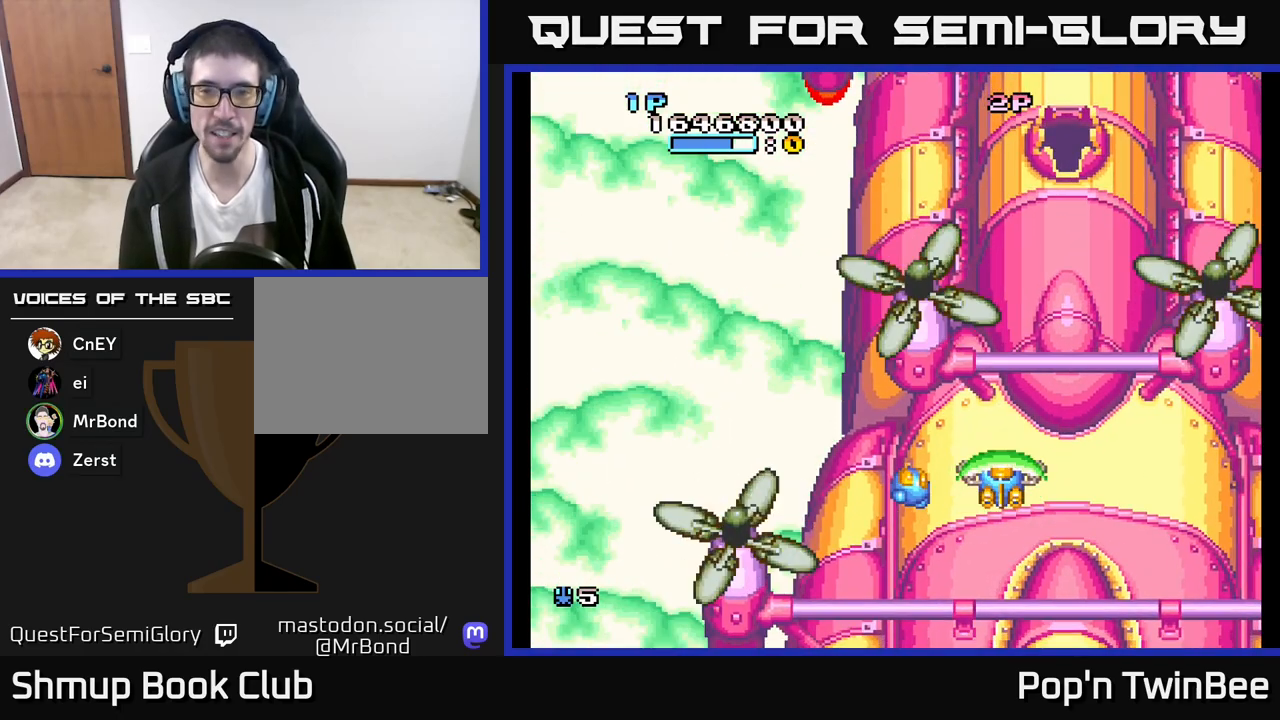
{"buttons": [], "left_stick": "center", "right_stick": "center", "events": []}